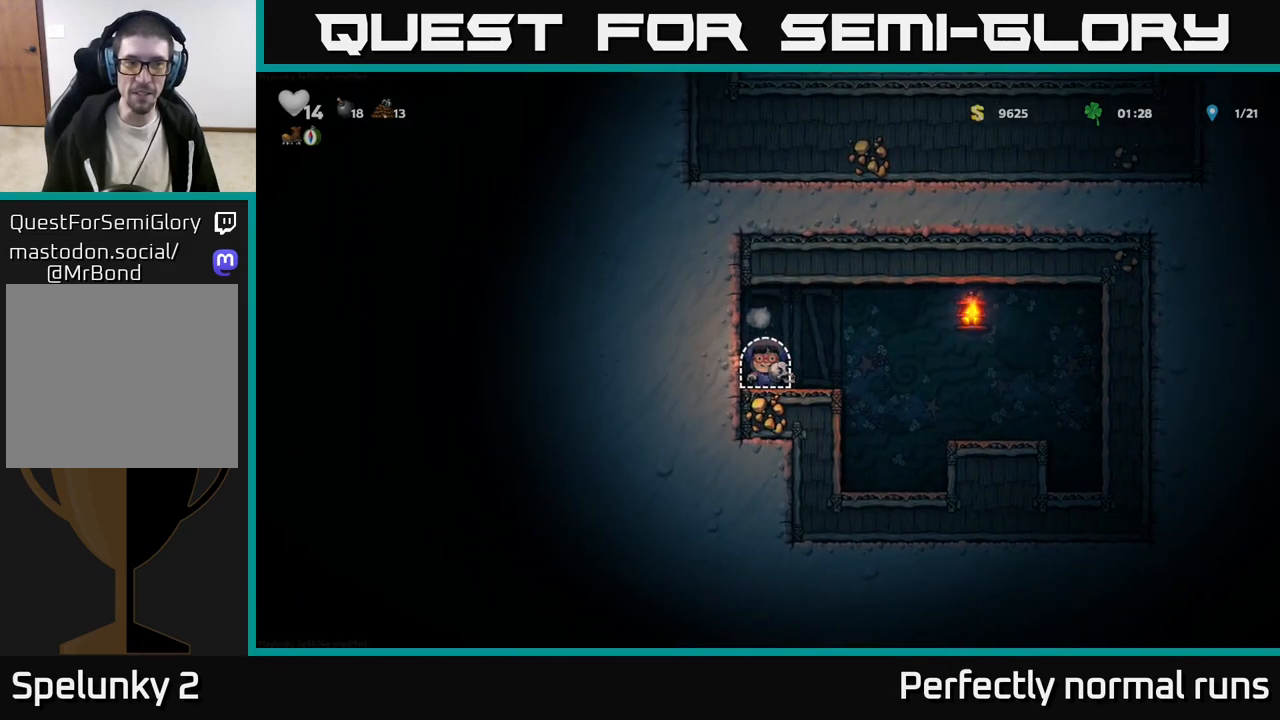
Gameplay with a controller (Xbox layout); each line is a JSON object with the inputs held at the frame after it. "events" lists button and stick changes between this image and that frame as [ms after this image, input, new state], when the widget could be followed in between.
{"buttons": [], "left_stick": "center", "right_stick": "center", "events": [[17, "L2", "down"], [100, "L2", "up"]]}
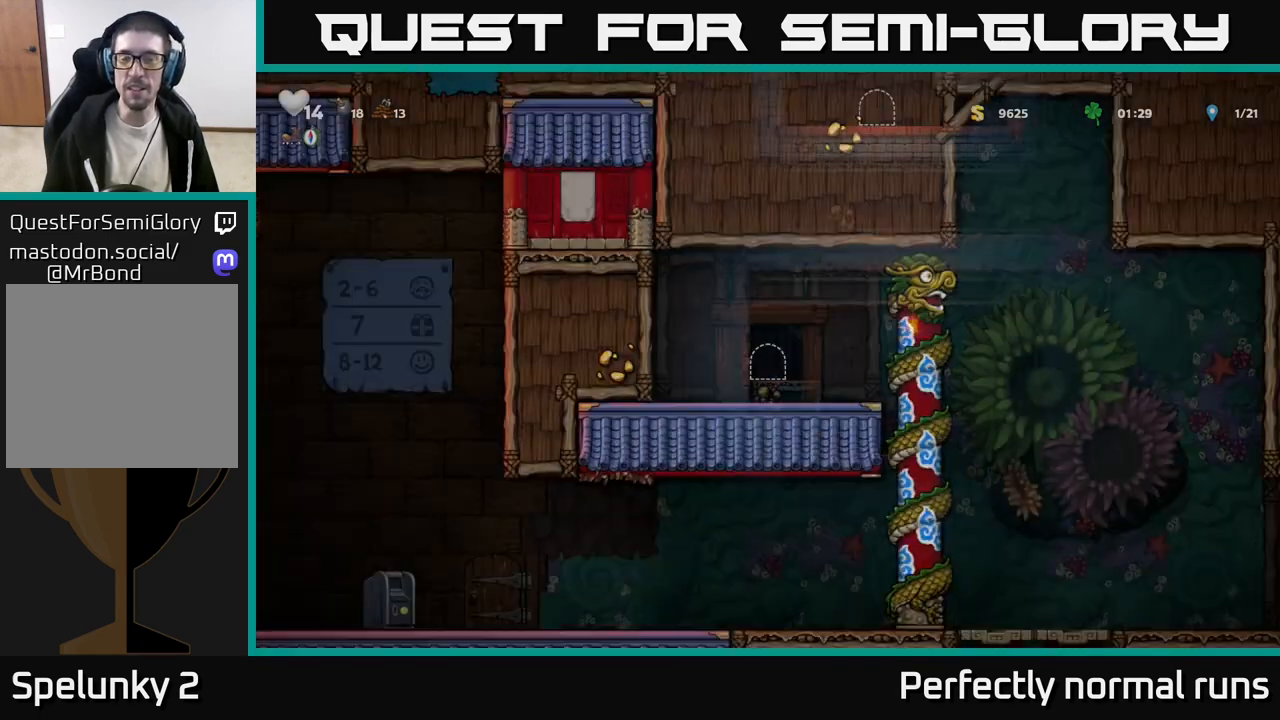
{"buttons": [], "left_stick": "right", "right_stick": "center", "events": [[417, "left_stick", "right"]]}
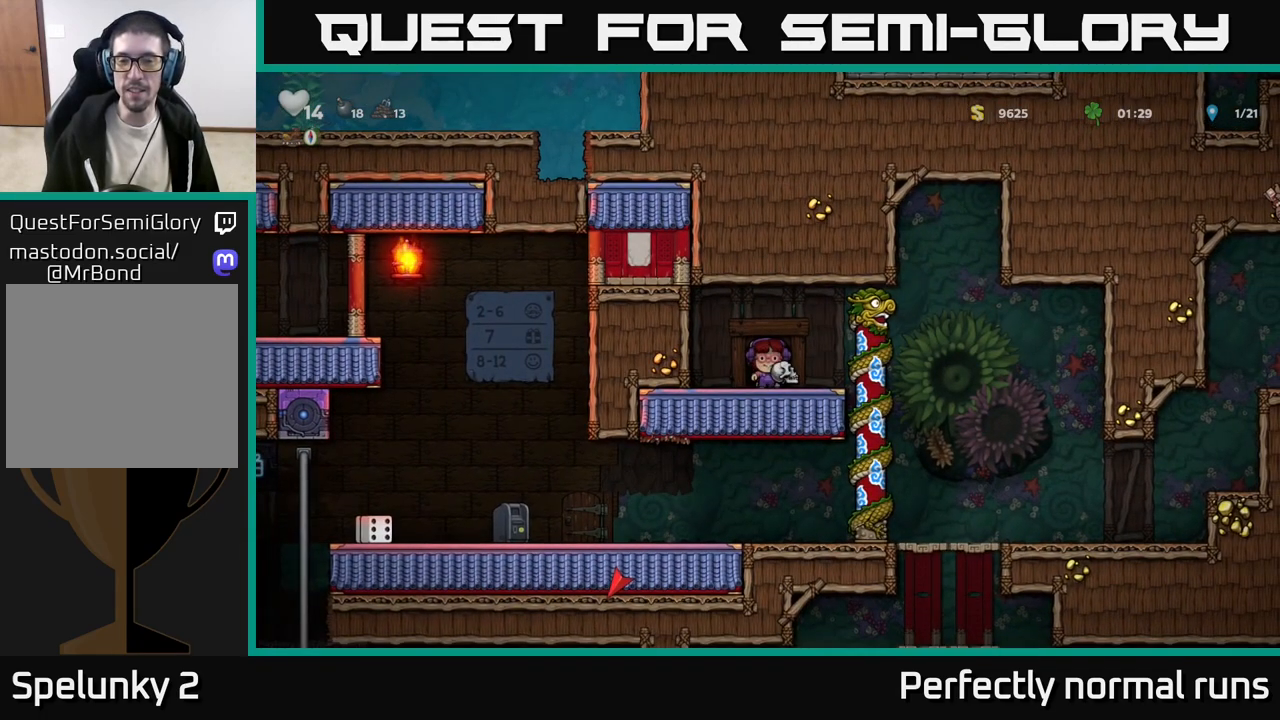
{"buttons": [], "left_stick": "center", "right_stick": "center", "events": [[483, "left_stick", "center"]]}
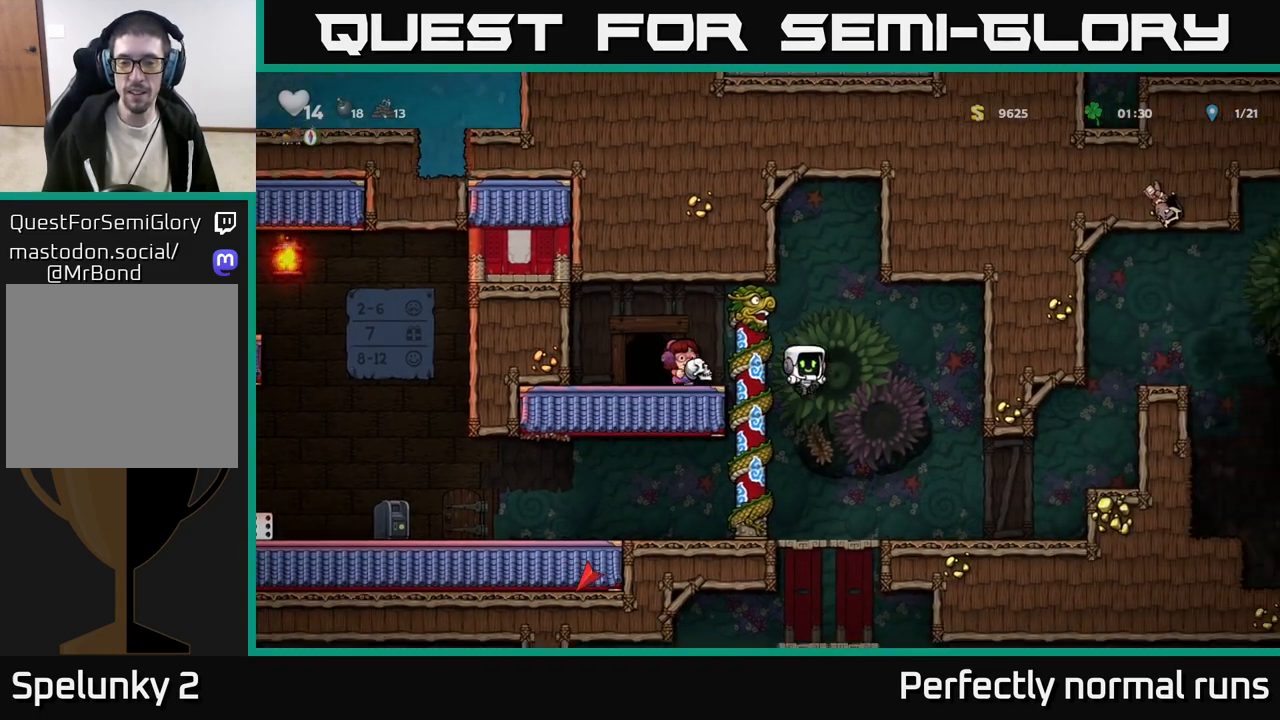
{"buttons": [], "left_stick": "center", "right_stick": "center", "events": [[333, "left_stick", "down"], [367, "A", "down"], [467, "A", "up"], [483, "left_stick", "center"]]}
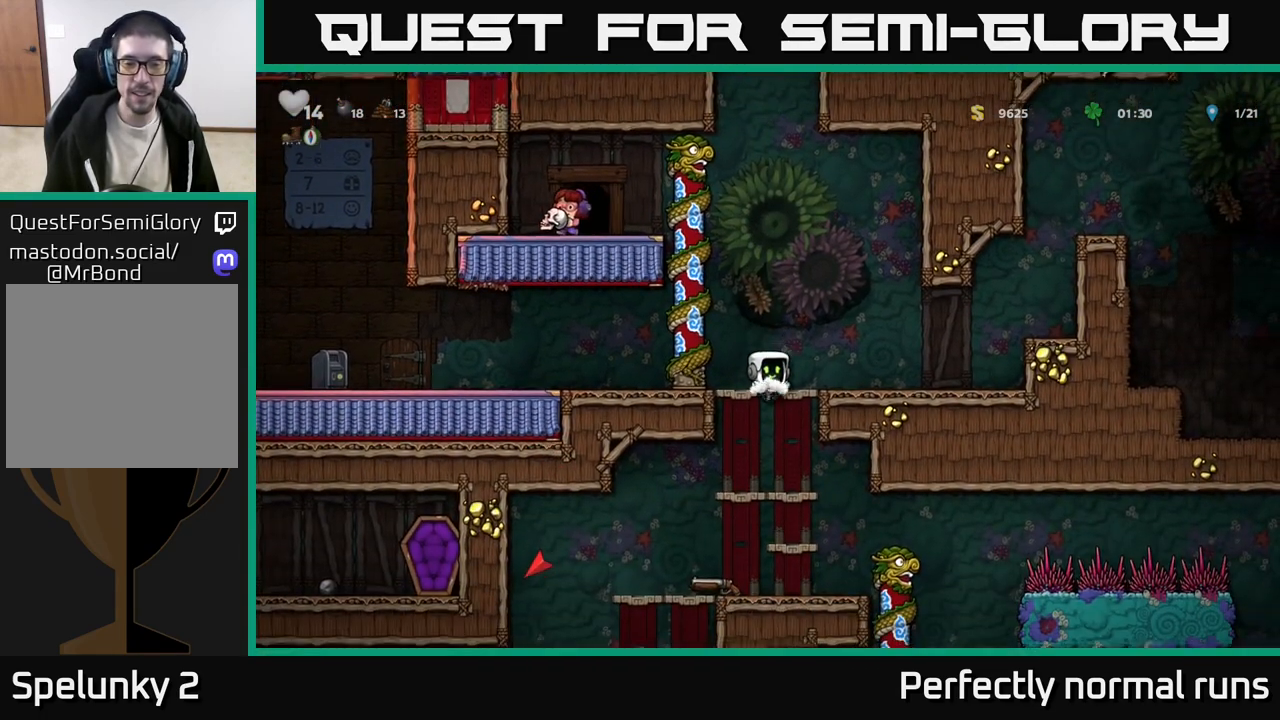
{"buttons": [], "left_stick": "down", "right_stick": "center", "events": [[483, "left_stick", "down"]]}
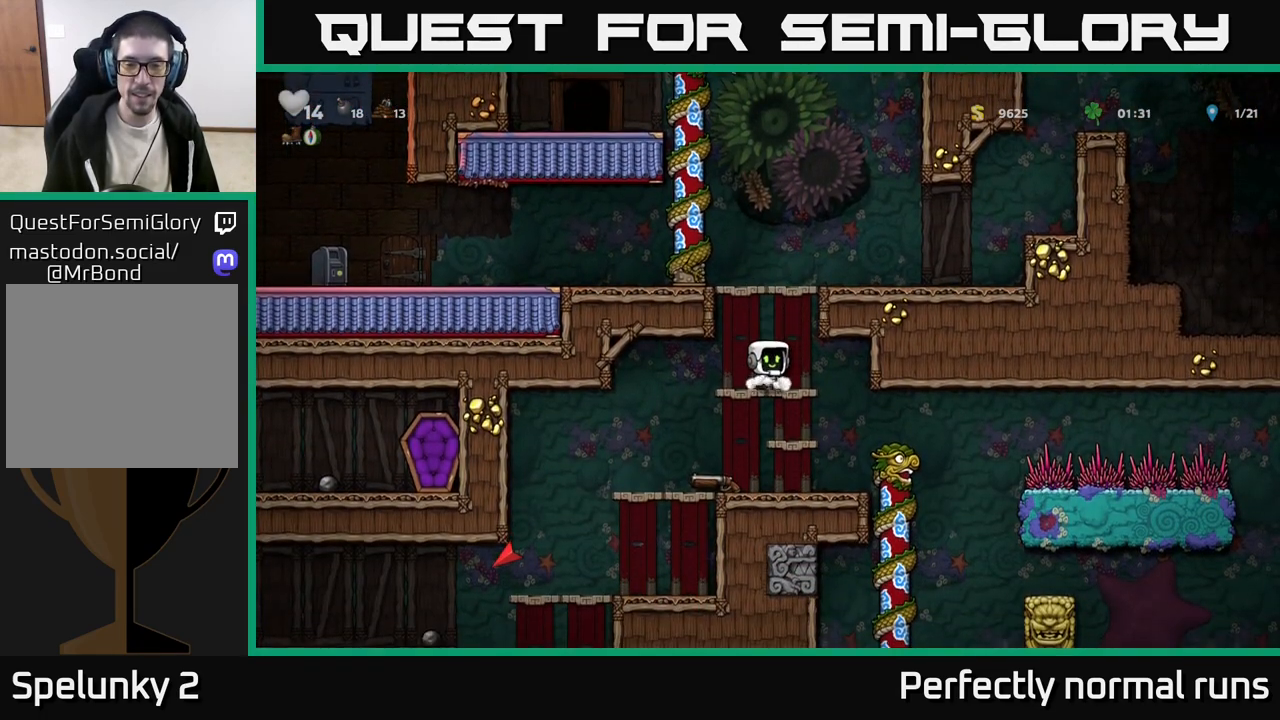
{"buttons": [], "left_stick": "down", "right_stick": "center", "events": [[33, "A", "down"], [150, "left_stick", "left"], [167, "A", "up"], [300, "left_stick", "center"], [467, "left_stick", "down"]]}
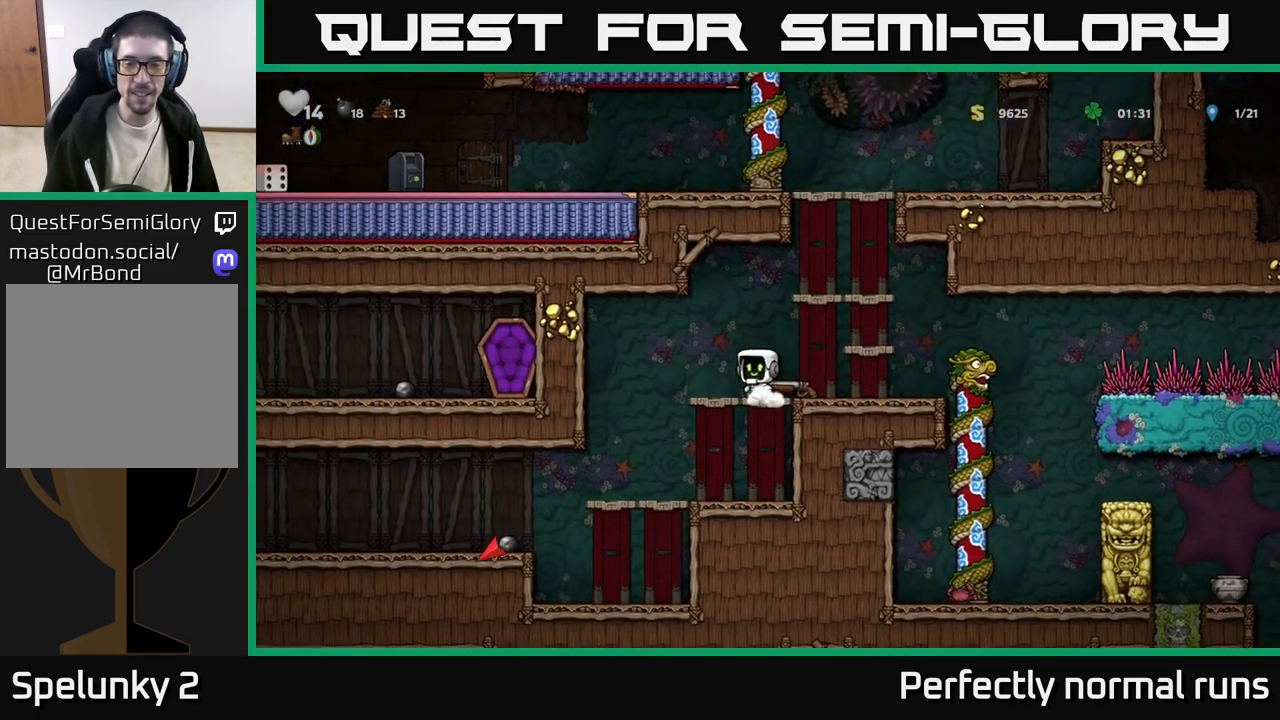
{"buttons": ["X"], "left_stick": "down", "right_stick": "center", "events": [[117, "left_stick", "center"], [217, "left_stick", "right"], [350, "left_stick", "down"], [433, "X", "down"]]}
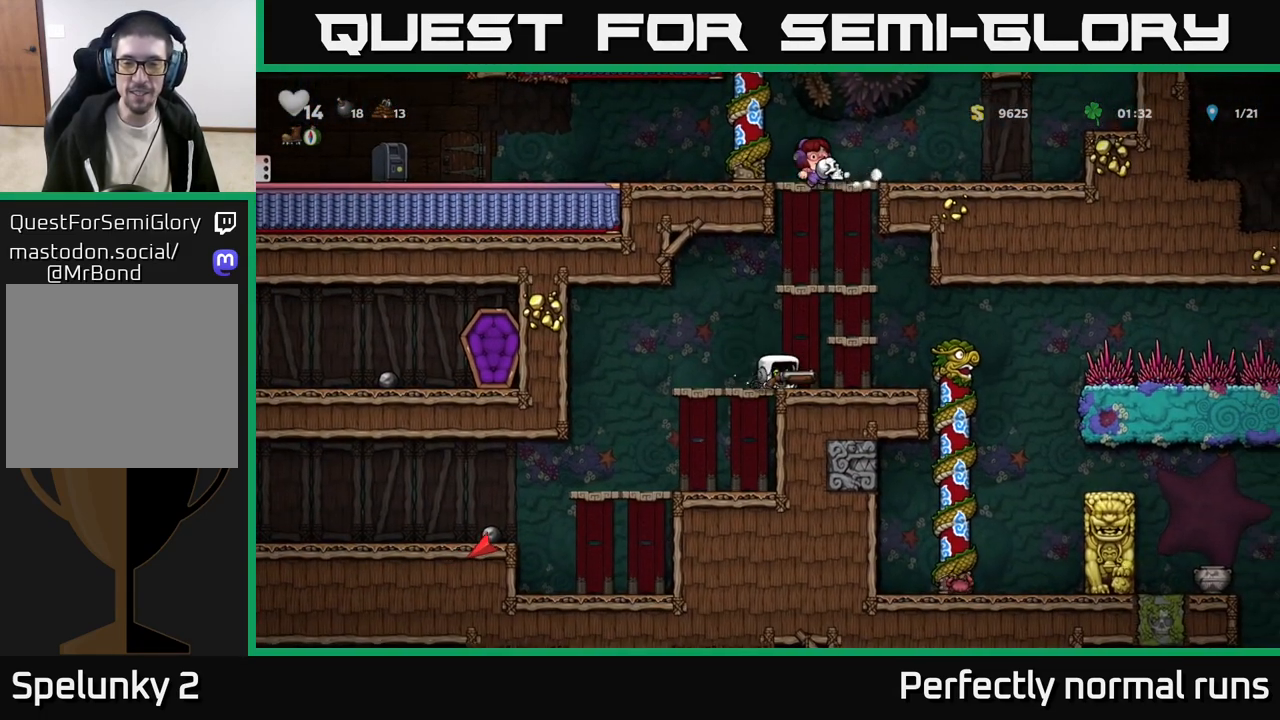
{"buttons": [], "left_stick": "center", "right_stick": "center", "events": [[50, "X", "up"], [50, "left_stick", "center"], [400, "X", "down"], [483, "X", "up"]]}
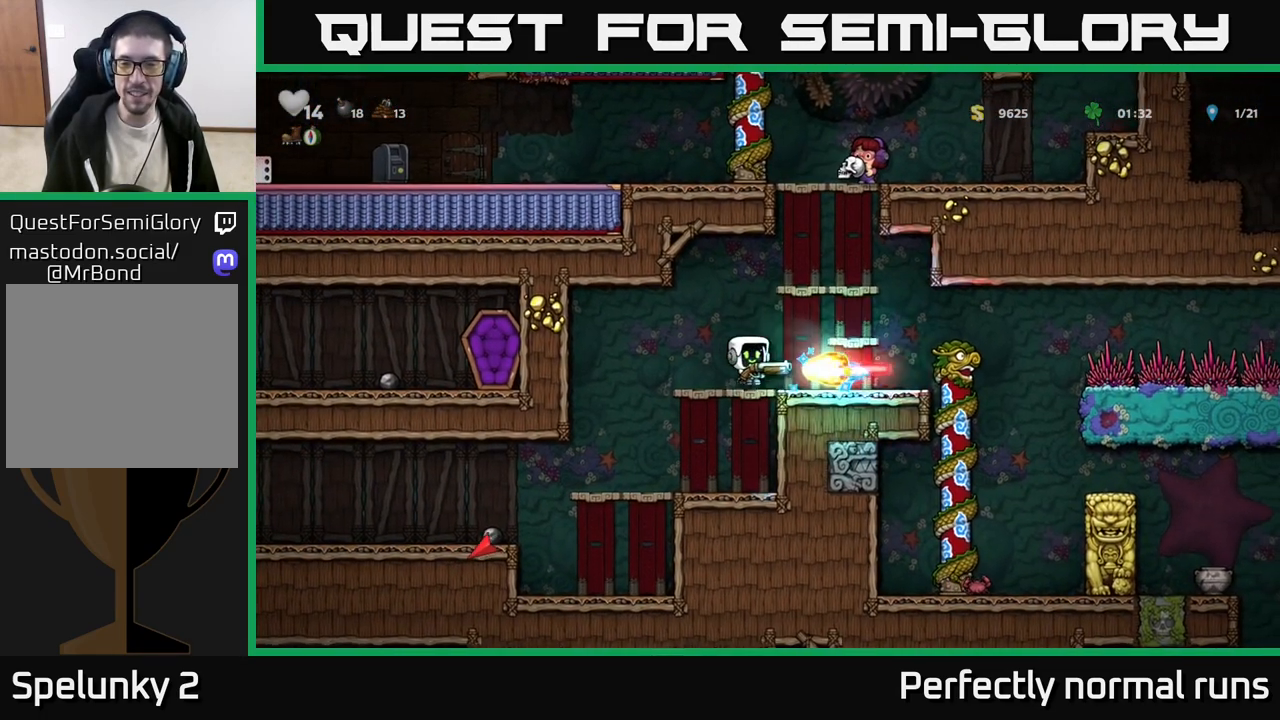
{"buttons": [], "left_stick": "right", "right_stick": "center", "events": [[317, "left_stick", "right"]]}
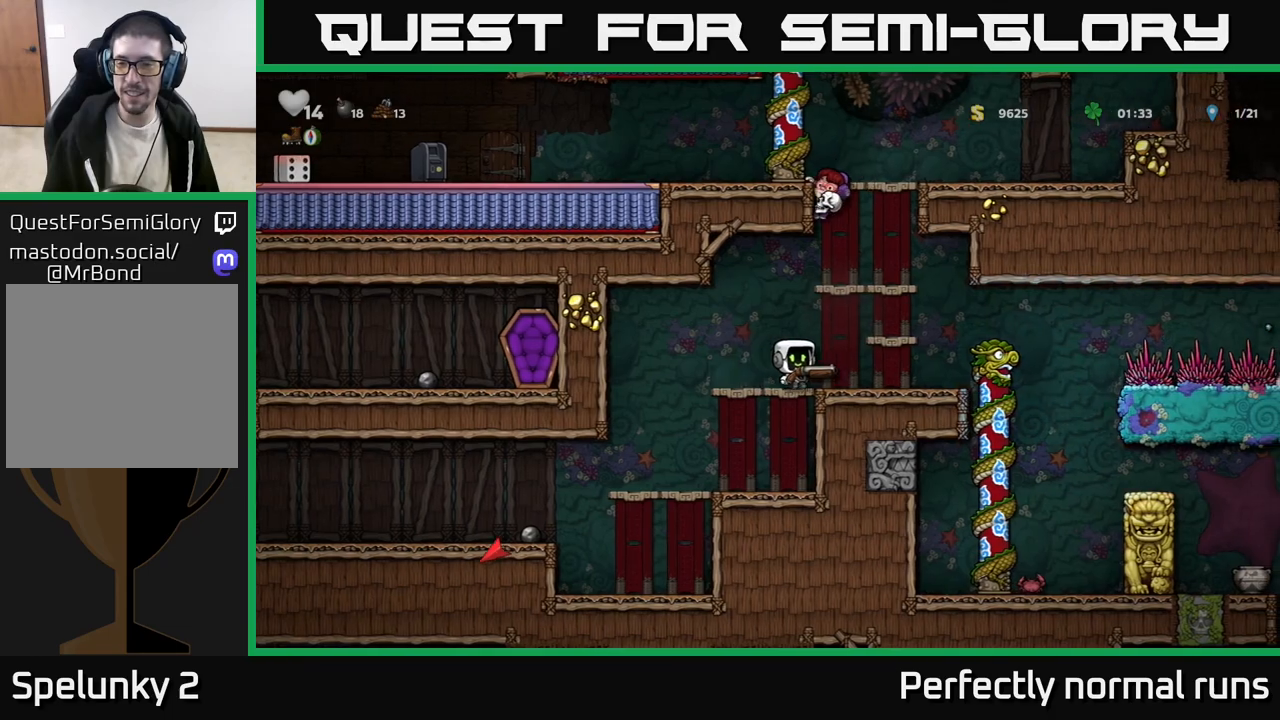
{"buttons": [], "left_stick": "center", "right_stick": "center", "events": [[33, "left_stick", "center"]]}
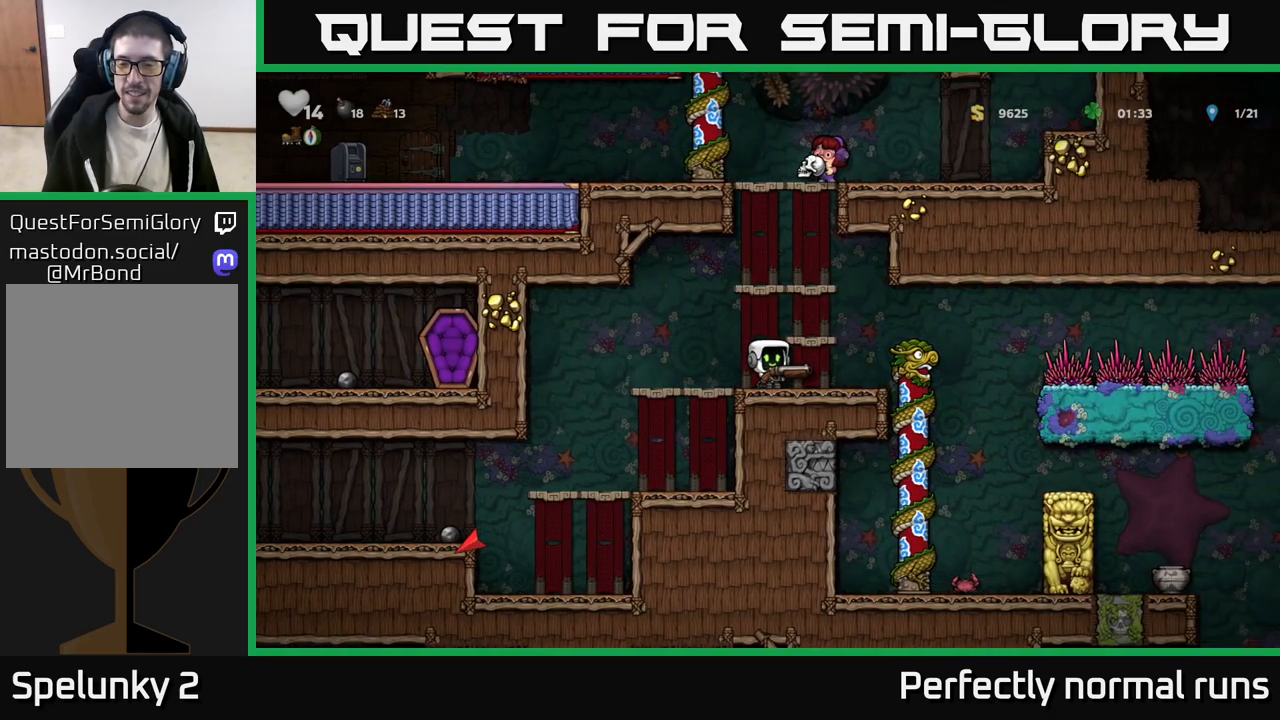
{"buttons": [], "left_stick": "left", "right_stick": "center", "events": [[317, "left_stick", "left"]]}
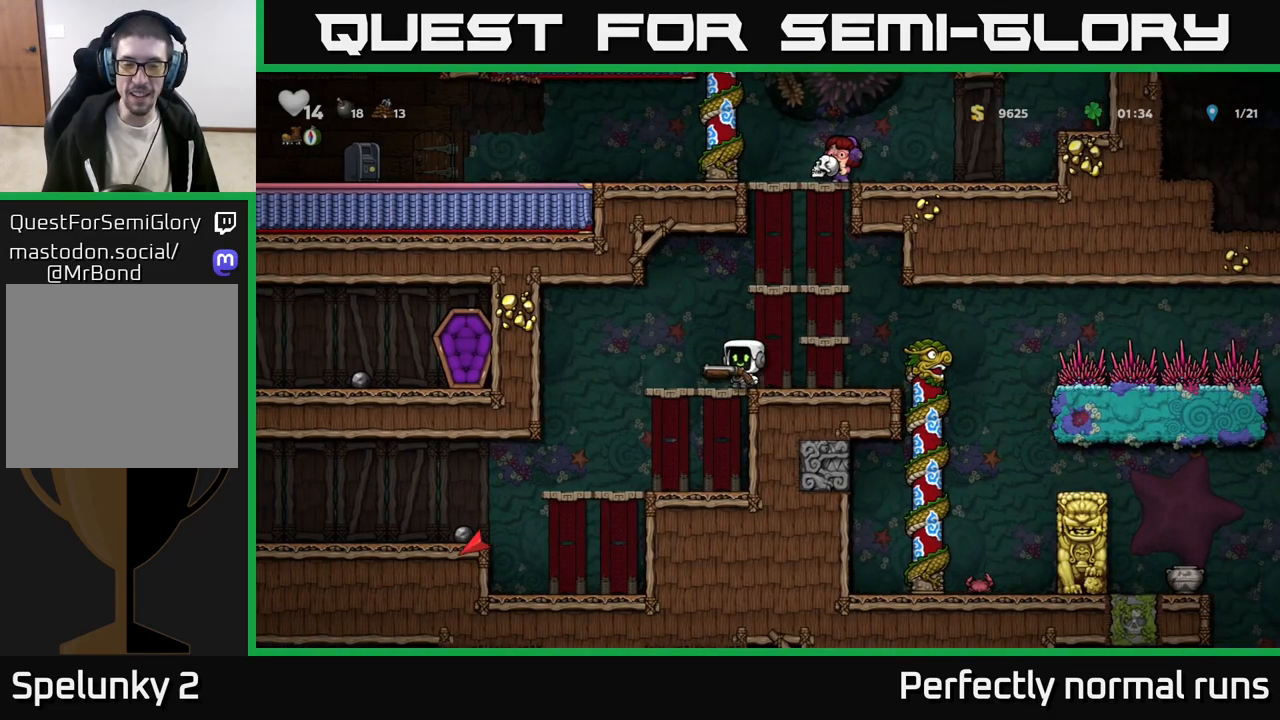
{"buttons": [], "left_stick": "left", "right_stick": "center", "events": [[150, "left_stick", "center"], [217, "left_stick", "down"], [250, "A", "down"], [367, "A", "up"], [433, "left_stick", "left"]]}
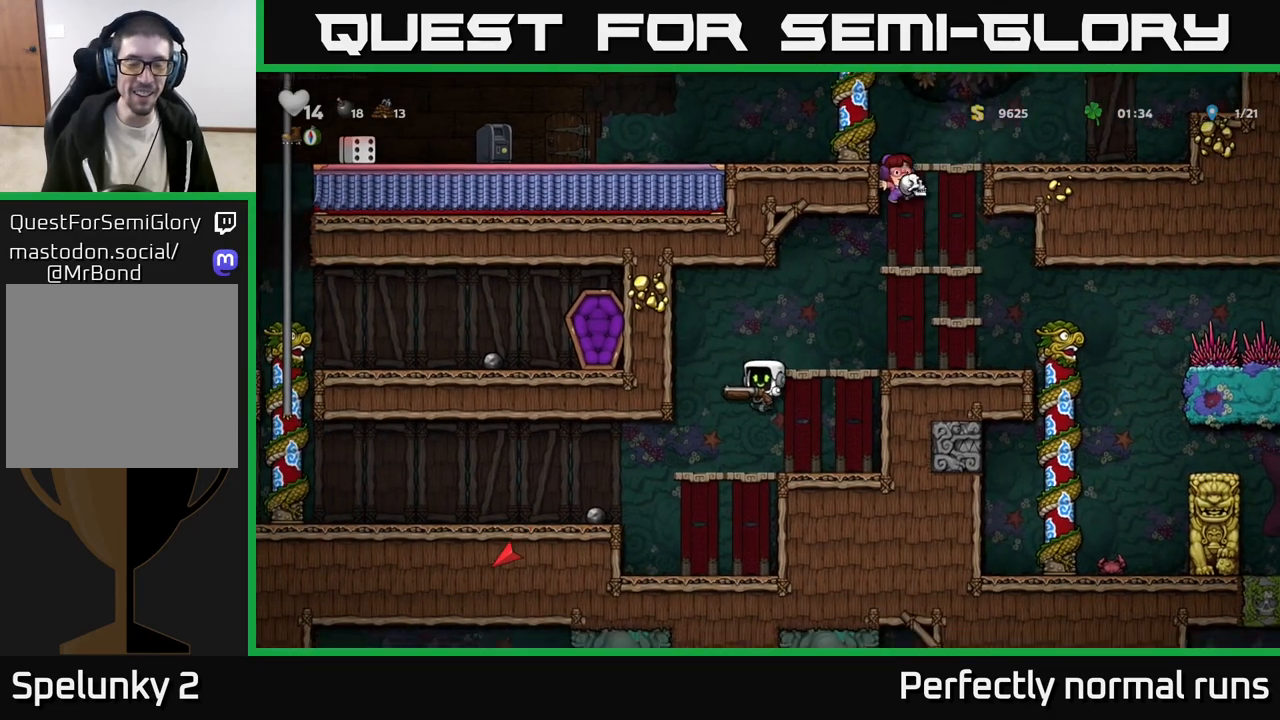
{"buttons": [], "left_stick": "center", "right_stick": "center", "events": [[500, "left_stick", "center"]]}
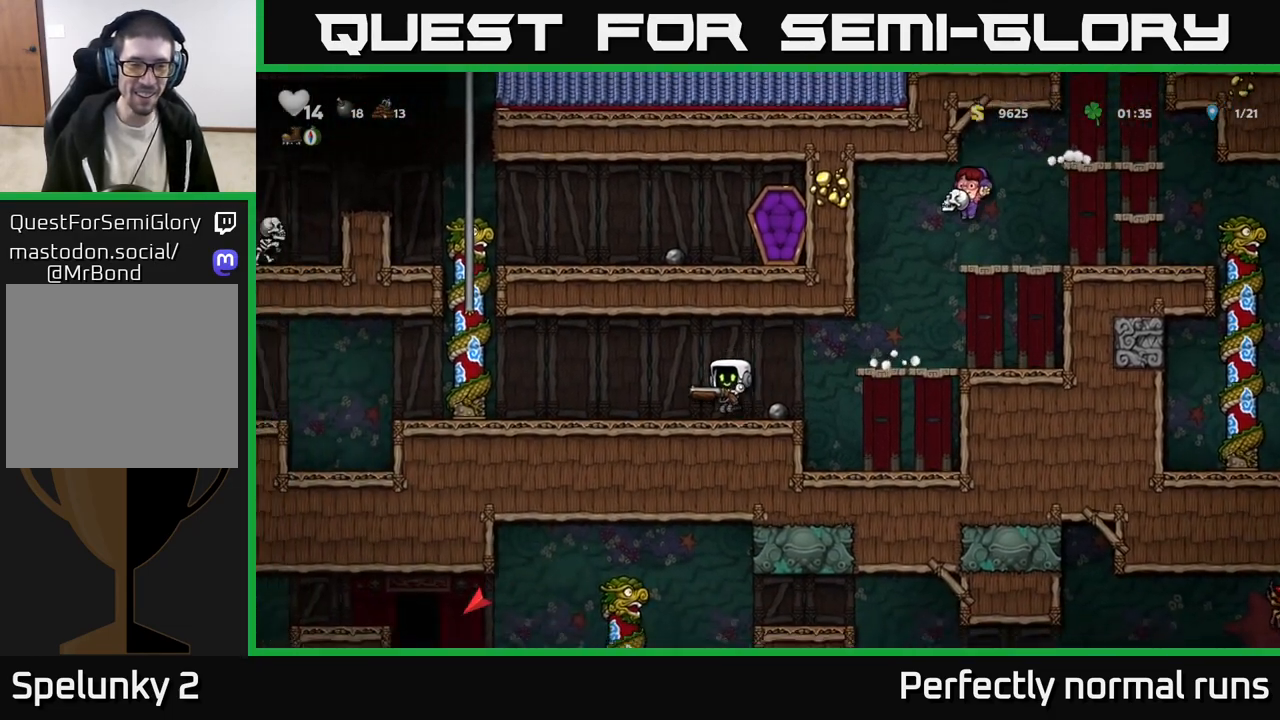
{"buttons": [], "left_stick": "center", "right_stick": "center", "events": [[100, "A", "down"], [167, "X", "down"], [200, "A", "up"], [217, "X", "up"], [300, "left_stick", "left"], [500, "left_stick", "center"]]}
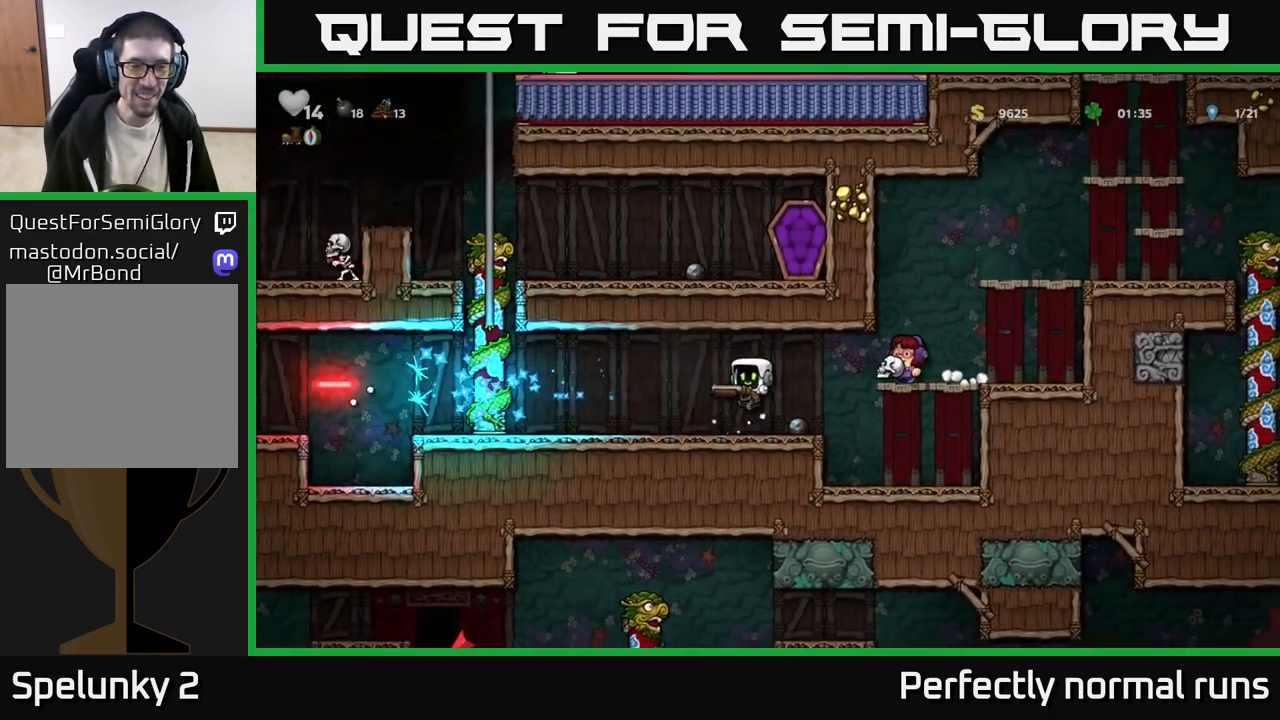
{"buttons": [], "left_stick": "right", "right_stick": "center", "events": [[250, "left_stick", "right"]]}
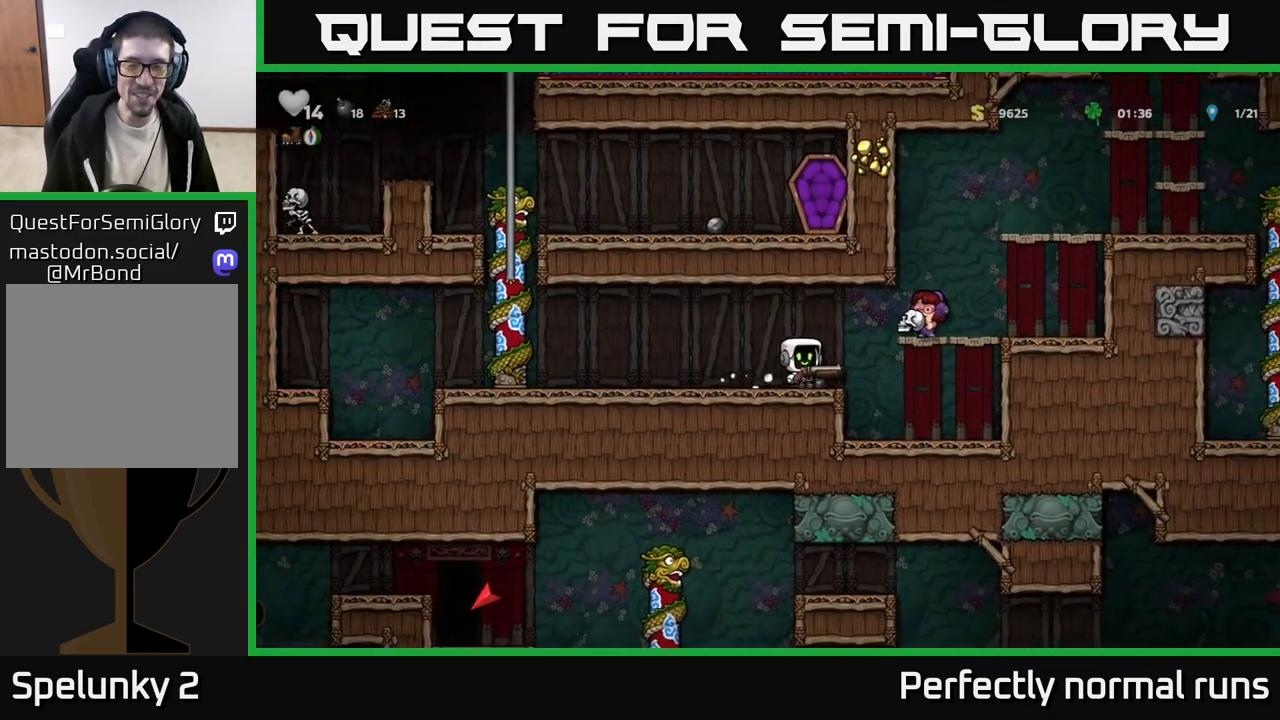
{"buttons": [], "left_stick": "left", "right_stick": "center", "events": [[50, "A", "down"], [250, "A", "up"], [467, "left_stick", "left"]]}
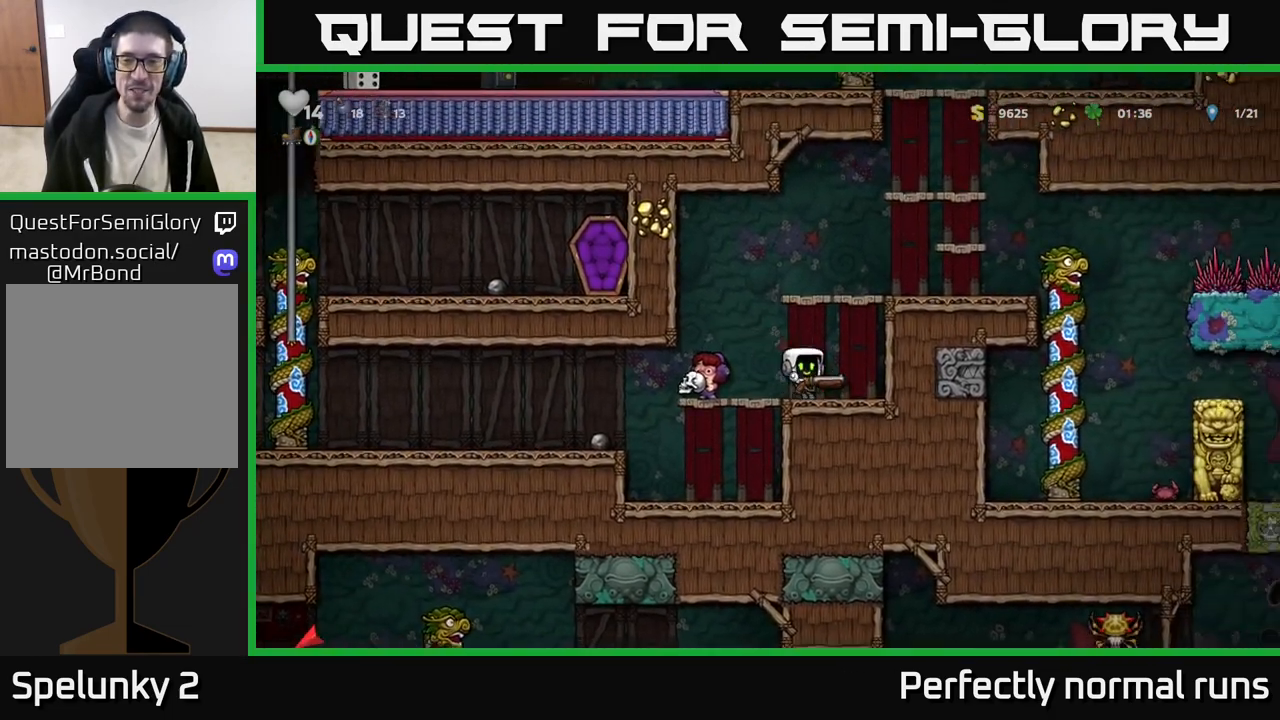
{"buttons": ["A"], "left_stick": "right", "right_stick": "center", "events": [[33, "A", "down"], [33, "left_stick", "center"], [100, "left_stick", "right"], [233, "A", "up"], [400, "A", "down"]]}
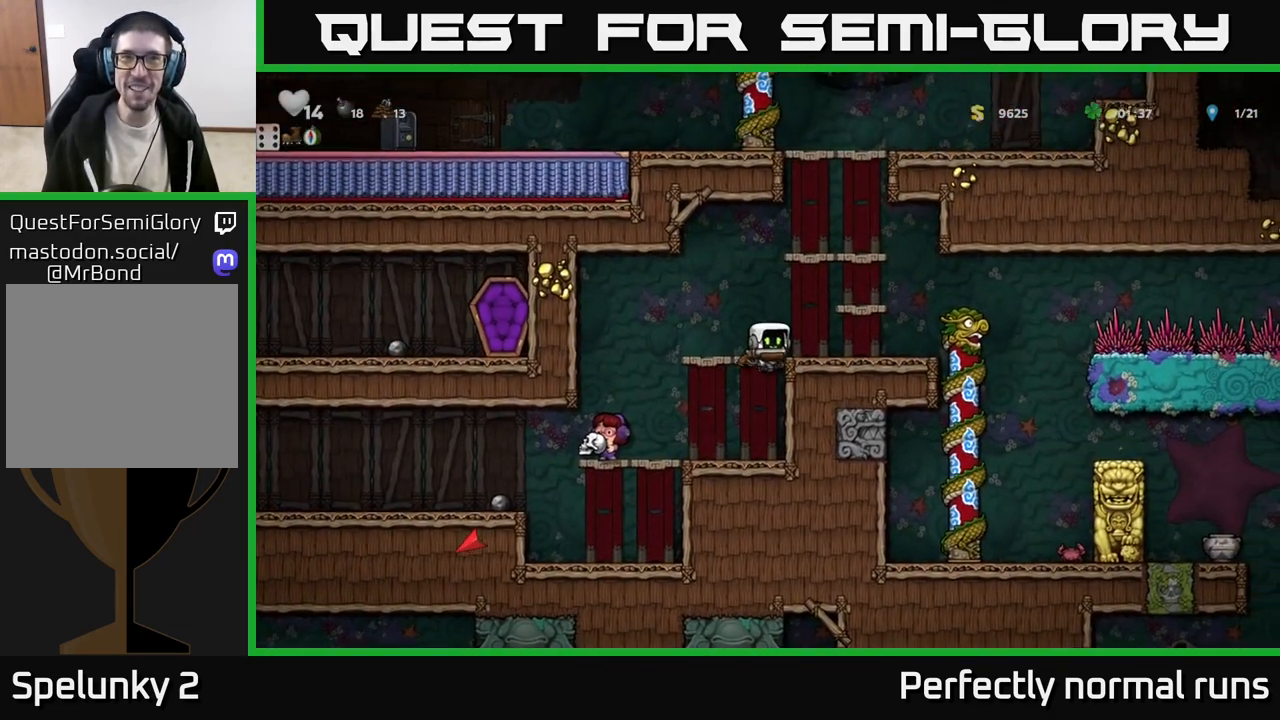
{"buttons": [], "left_stick": "right", "right_stick": "center", "events": [[83, "A", "up"], [200, "left_stick", "center"], [367, "left_stick", "right"]]}
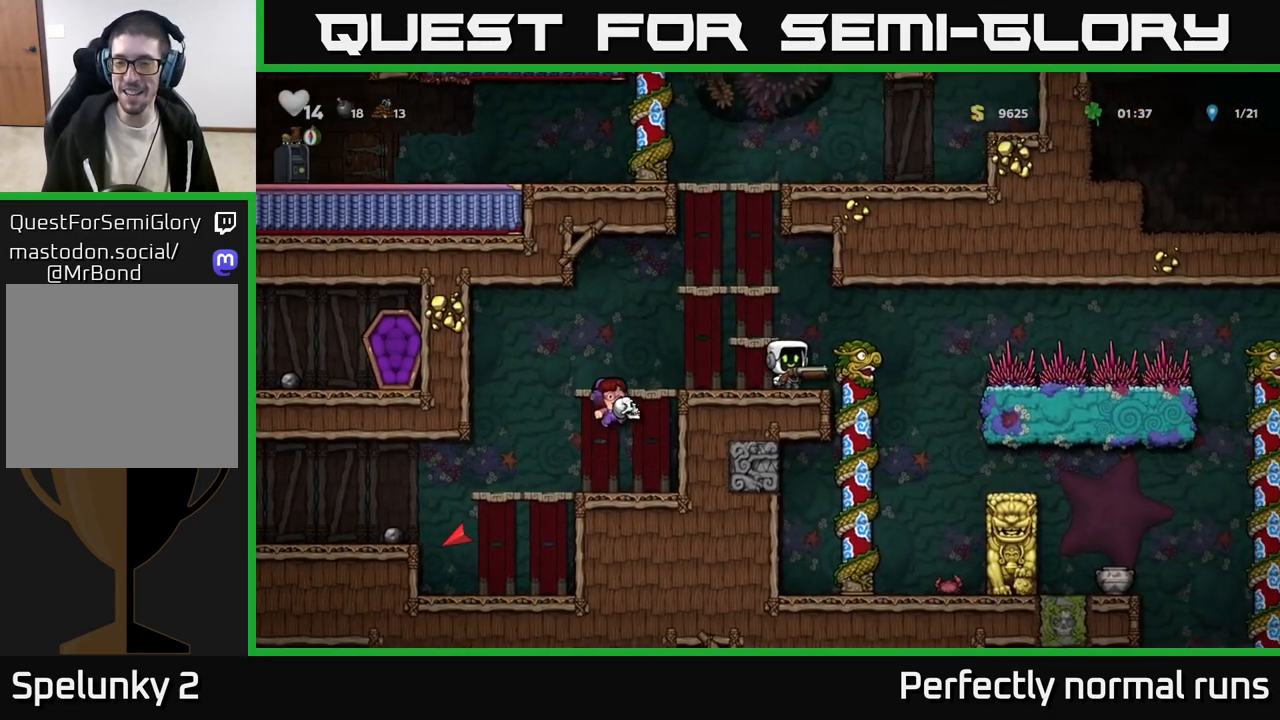
{"buttons": [], "left_stick": "up", "right_stick": "center", "events": [[17, "A", "down"], [133, "left_stick", "center"], [283, "left_stick", "left"], [417, "A", "up"], [433, "left_stick", "up"]]}
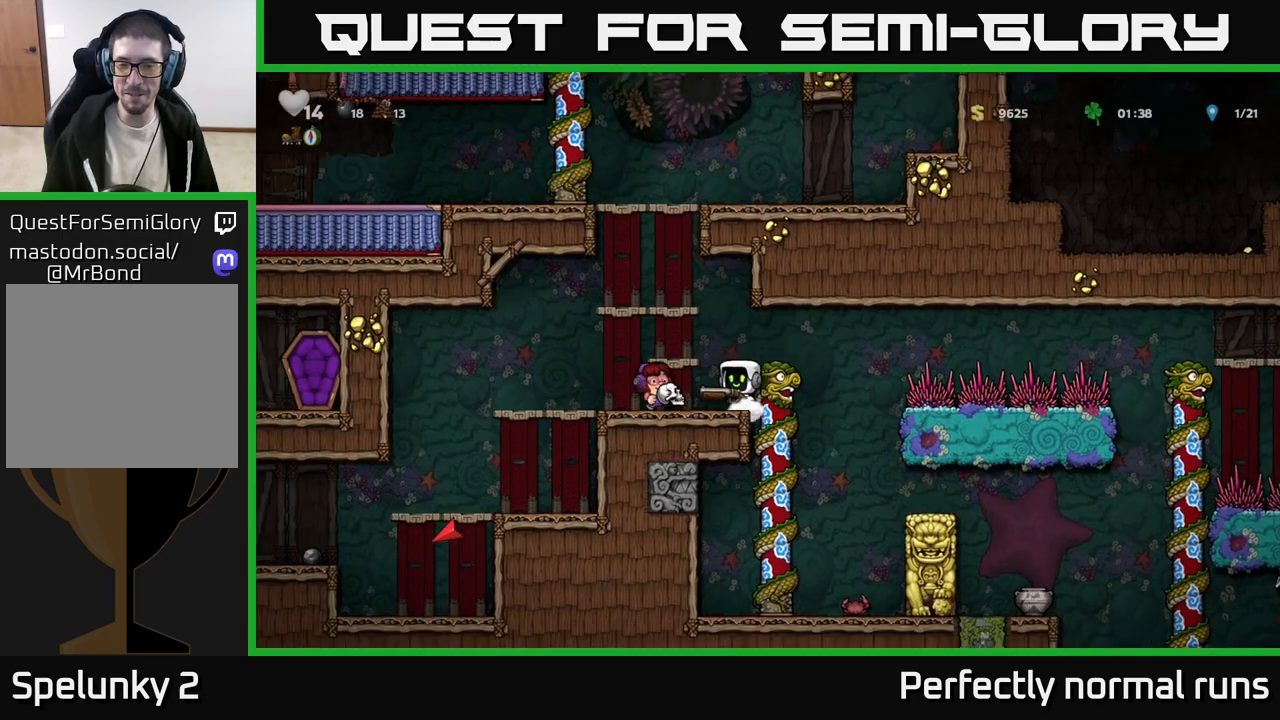
{"buttons": [], "left_stick": "center", "right_stick": "center", "events": [[83, "left_stick", "up-right"], [217, "left_stick", "center"]]}
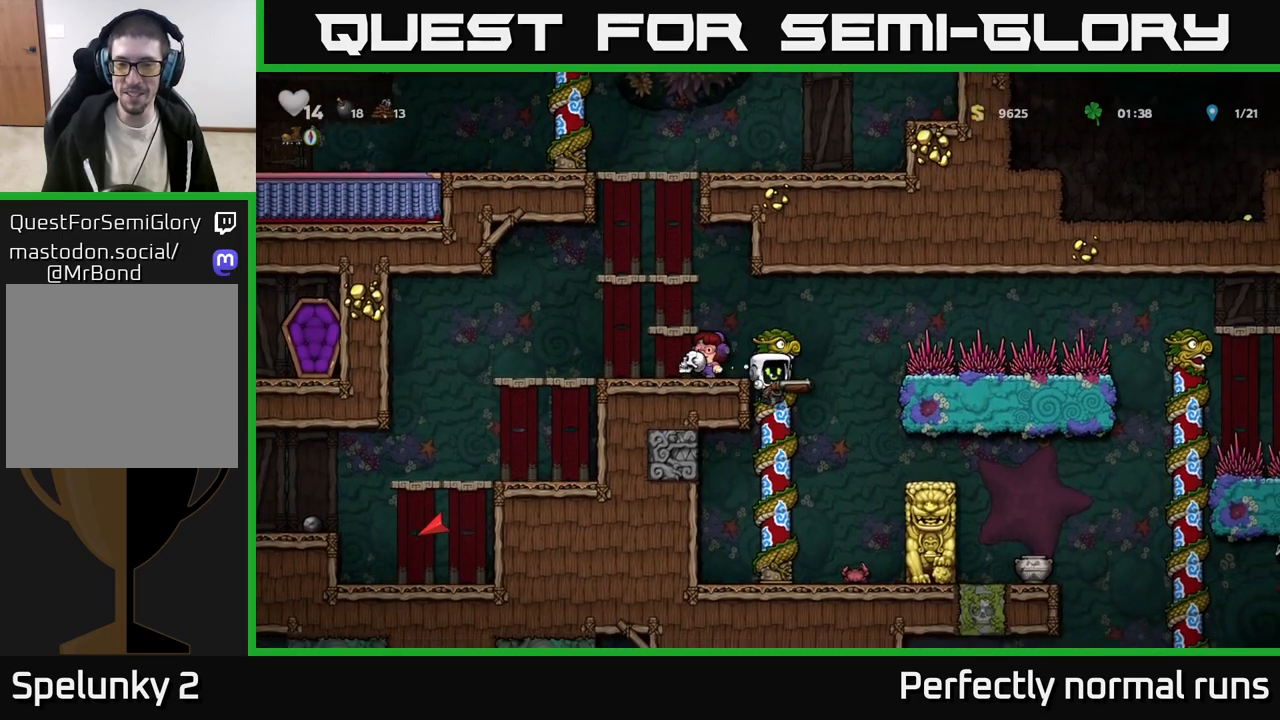
{"buttons": [], "left_stick": "up-left", "right_stick": "center", "events": [[17, "A", "down"], [83, "left_stick", "left"], [183, "A", "up"], [183, "left_stick", "up"], [267, "A", "down"], [350, "A", "up"], [467, "left_stick", "up-left"]]}
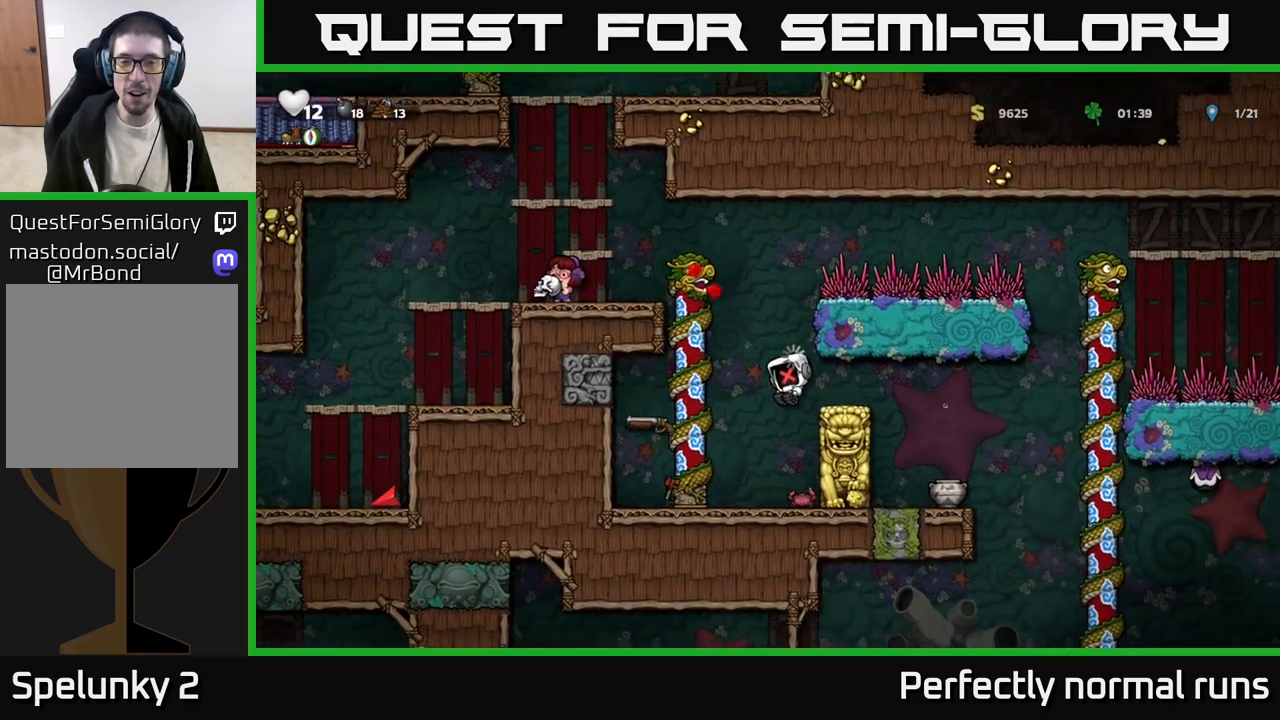
{"buttons": ["A"], "left_stick": "left", "right_stick": "center", "events": [[83, "left_stick", "center"], [283, "left_stick", "left"], [367, "A", "down"]]}
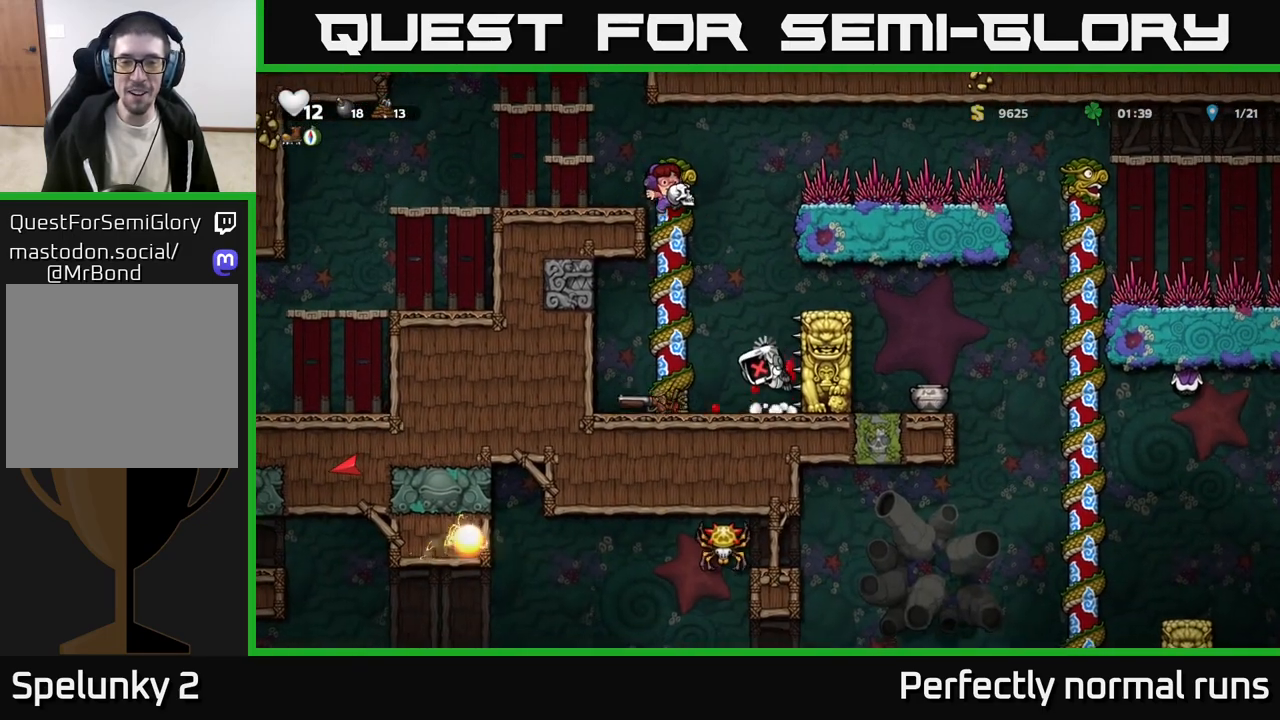
{"buttons": [], "left_stick": "center", "right_stick": "center", "events": [[17, "A", "up"], [117, "A", "down"], [283, "A", "up"], [333, "left_stick", "center"]]}
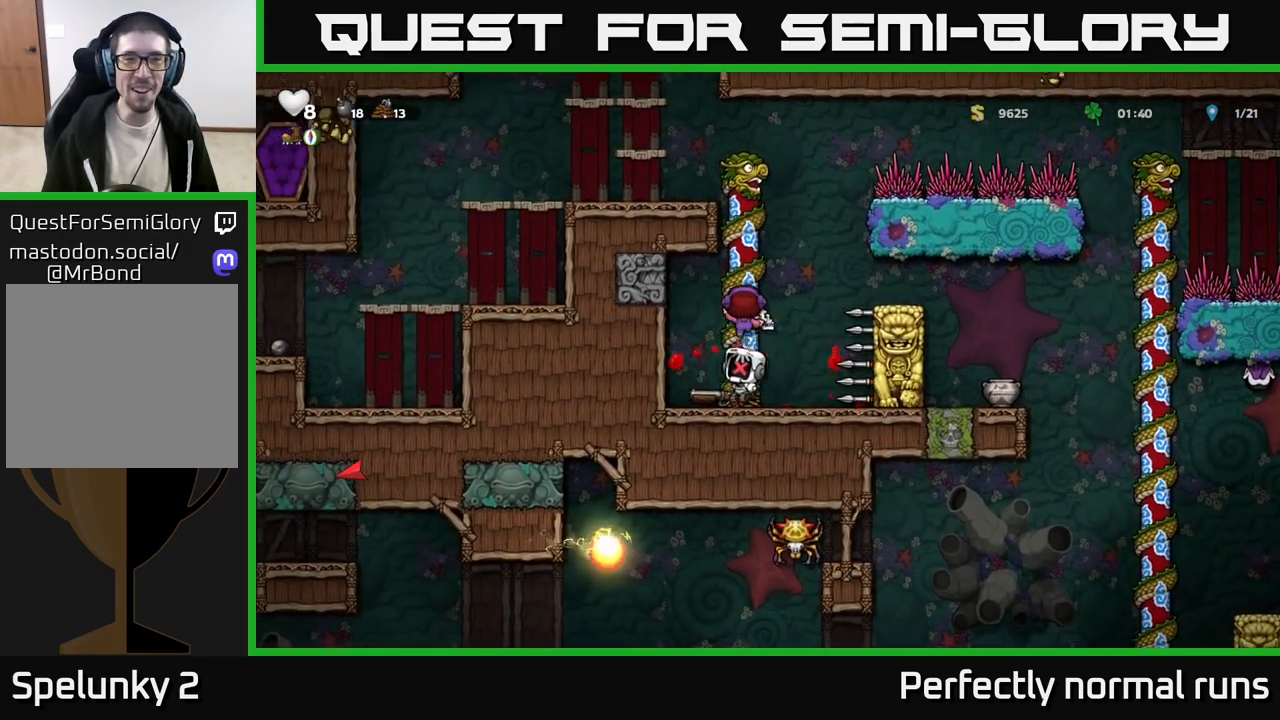
{"buttons": [], "left_stick": "center", "right_stick": "center", "events": []}
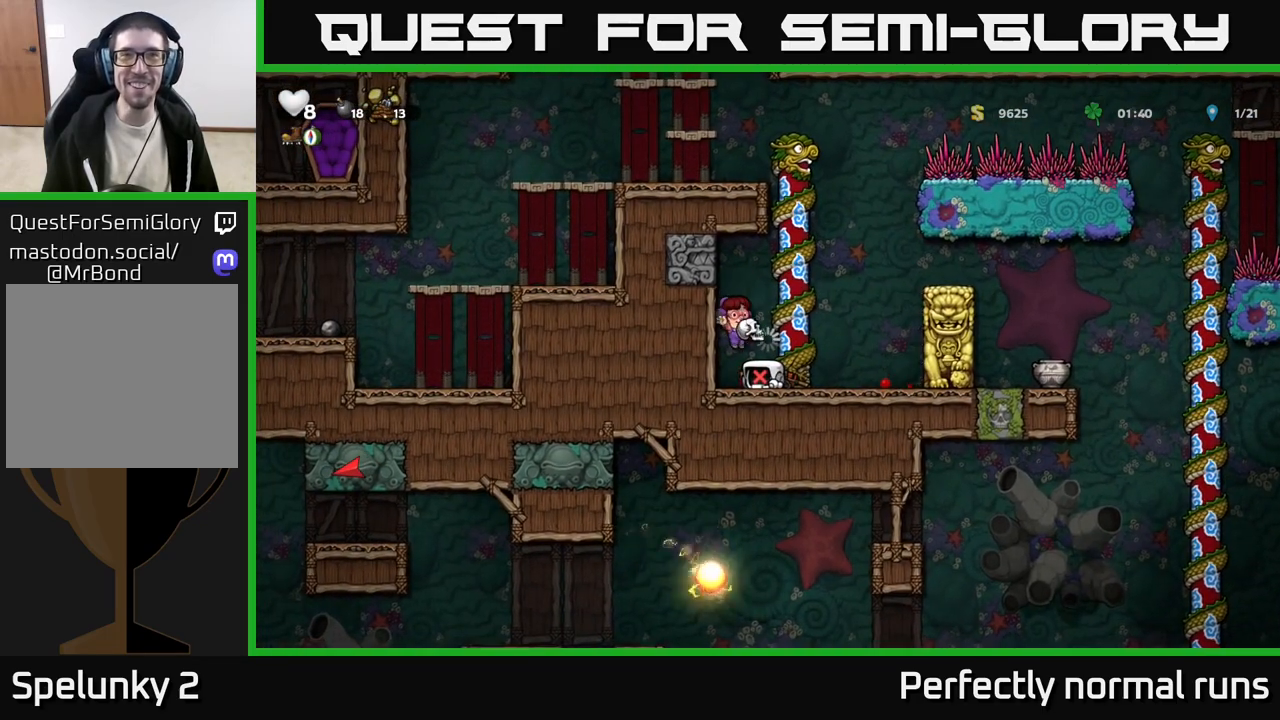
{"buttons": [], "left_stick": "center", "right_stick": "center", "events": []}
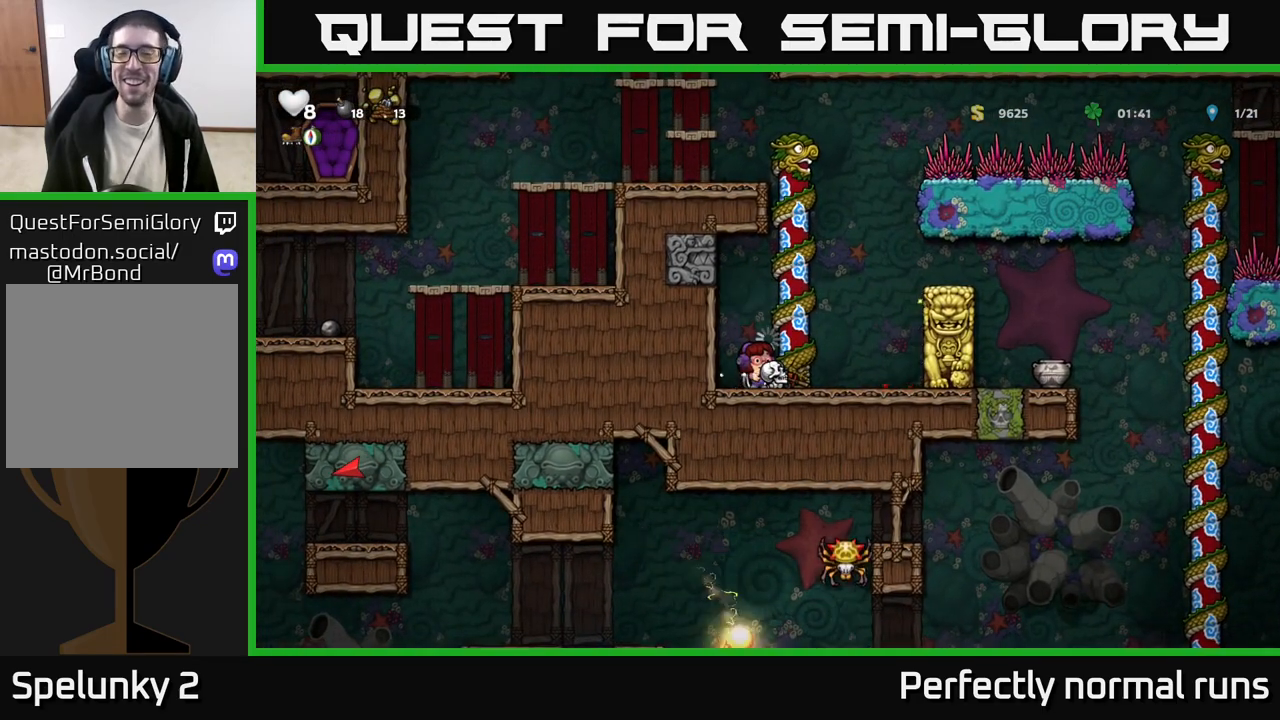
{"buttons": [], "left_stick": "center", "right_stick": "center", "events": []}
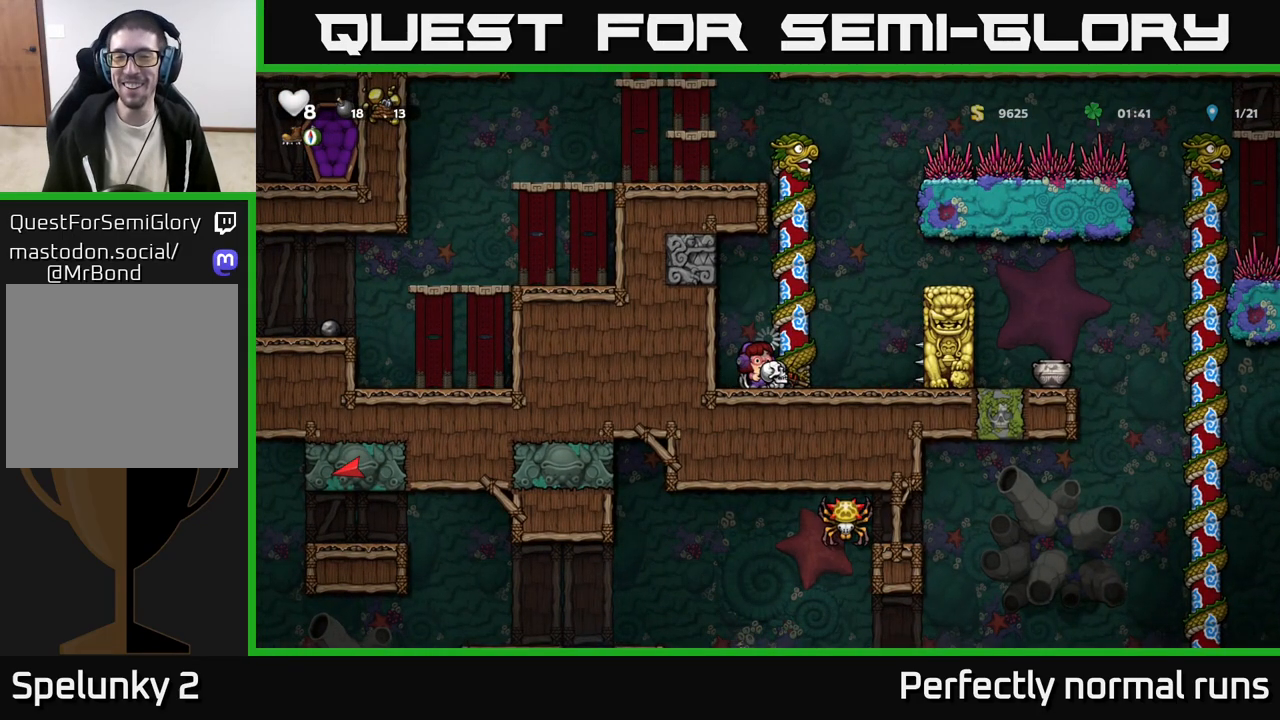
{"buttons": [], "left_stick": "right", "right_stick": "center", "events": [[483, "left_stick", "right"]]}
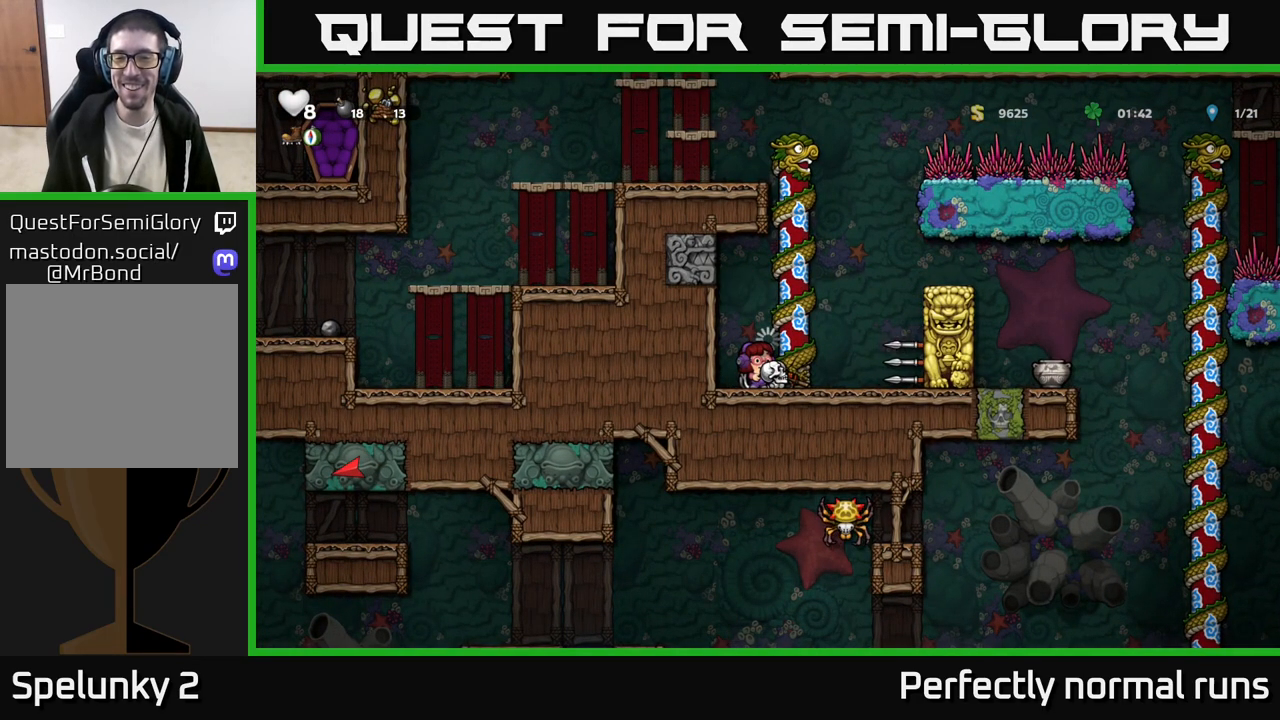
{"buttons": [], "left_stick": "center", "right_stick": "center", "events": [[133, "left_stick", "center"], [317, "left_stick", "right"], [500, "left_stick", "center"]]}
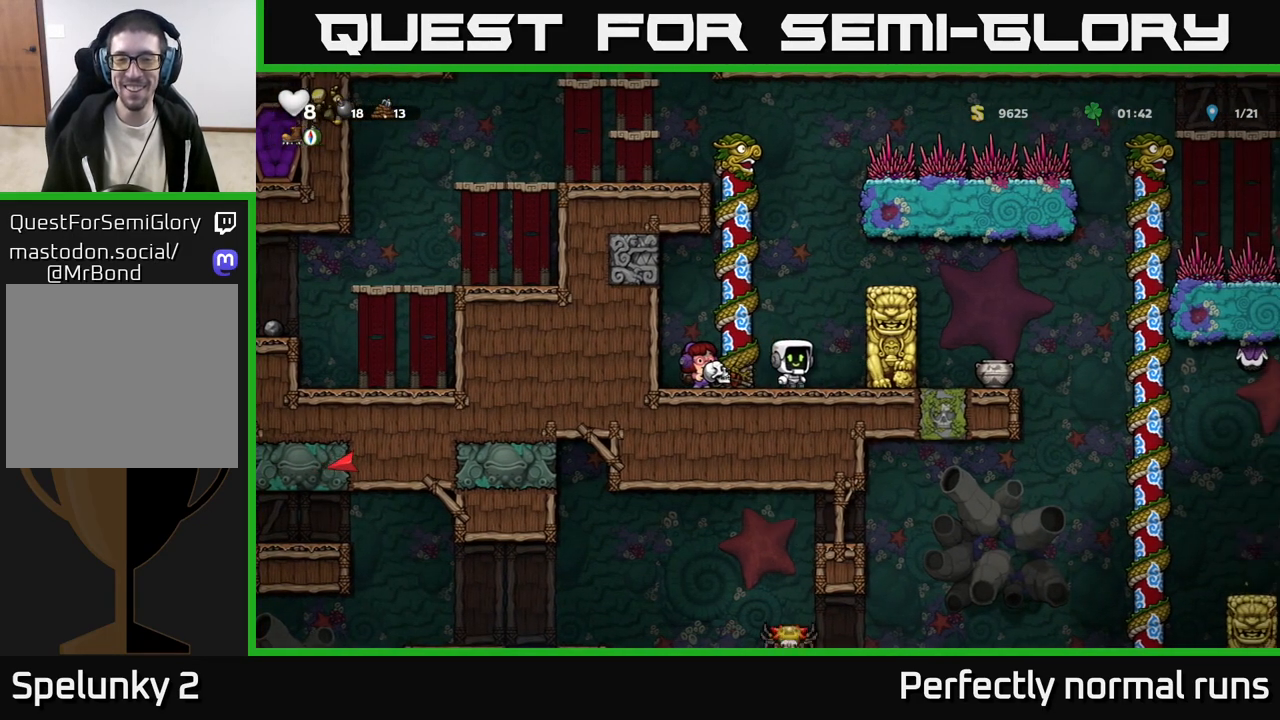
{"buttons": [], "left_stick": "right", "right_stick": "center", "events": [[50, "left_stick", "left"], [333, "left_stick", "center"], [383, "left_stick", "right"]]}
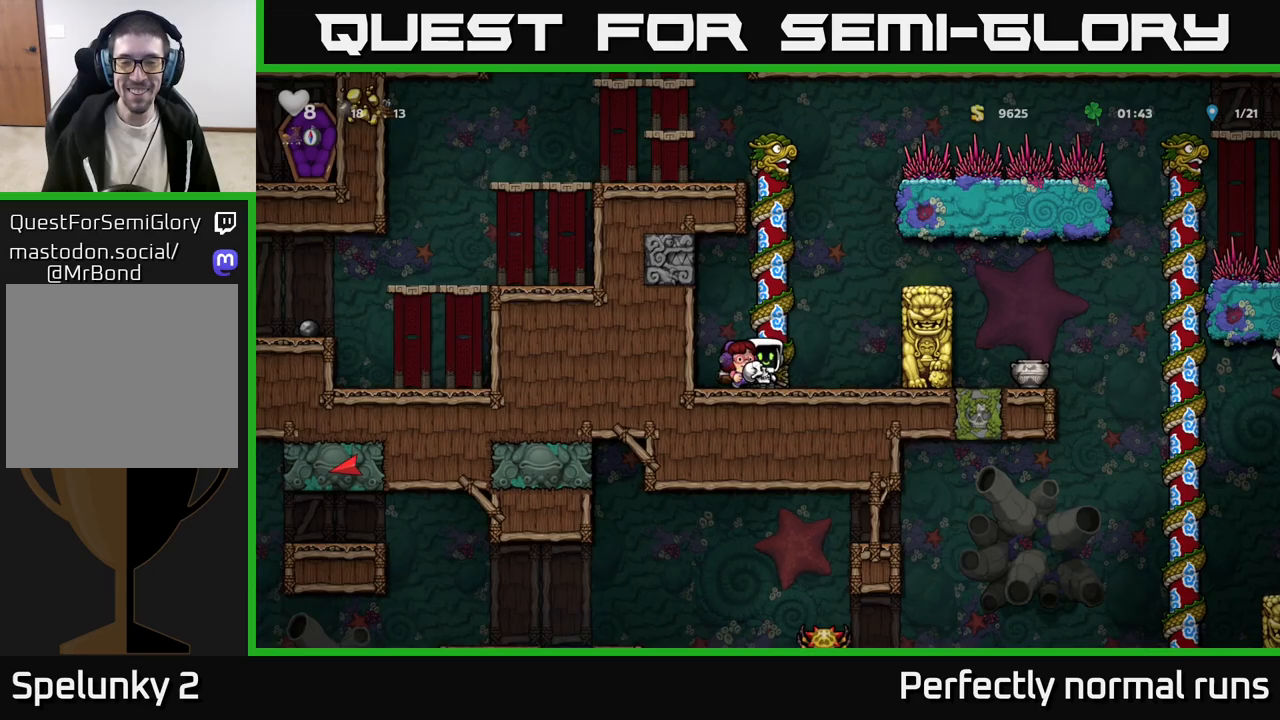
{"buttons": [], "left_stick": "left", "right_stick": "center", "events": [[267, "left_stick", "left"]]}